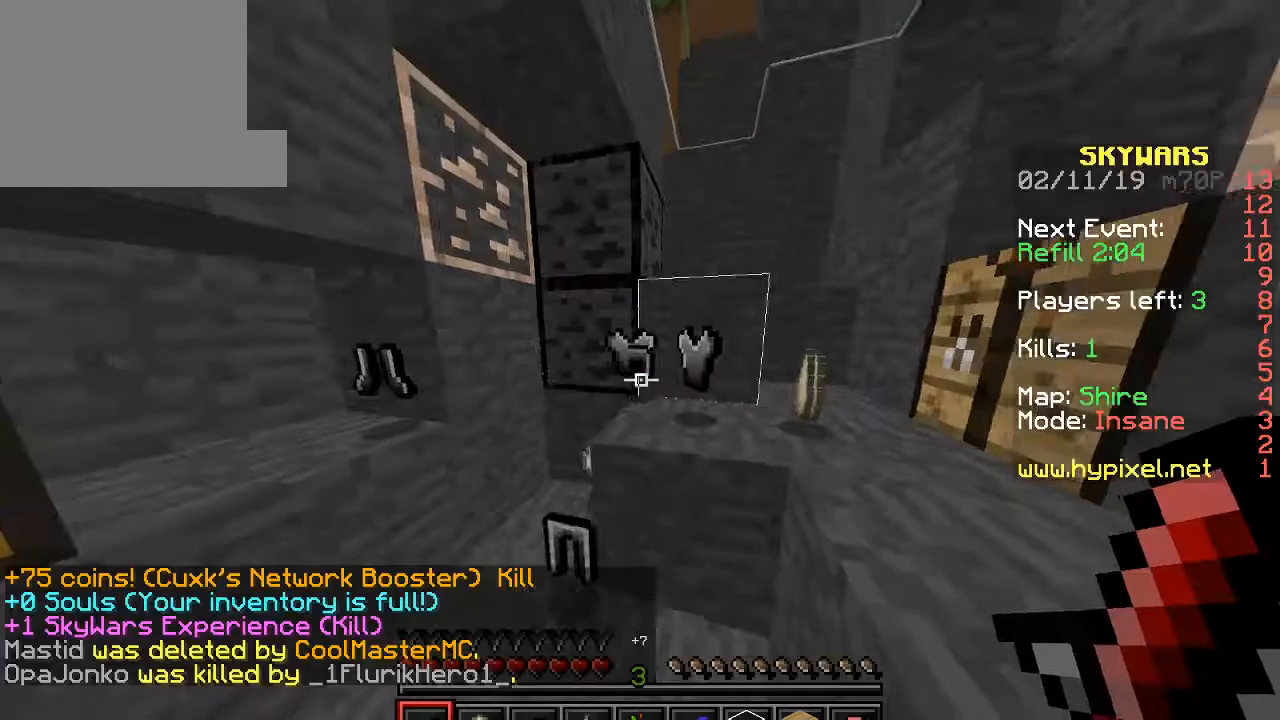
Gameplay with keyboard; each line is a JSON object with the keys held at the frame after it. "events" lists presses ("down") and releases ("up") of "a", "d", "s" and "w" between this image and that frame as [ms after this image, input, new state], when the widget could be followed in between. No other keys are recorded. Mouse input is not recorded.
{"keys": ["a"], "events": [[133, "s", "down"], [233, "a", "down"], [400, "s", "up"]]}
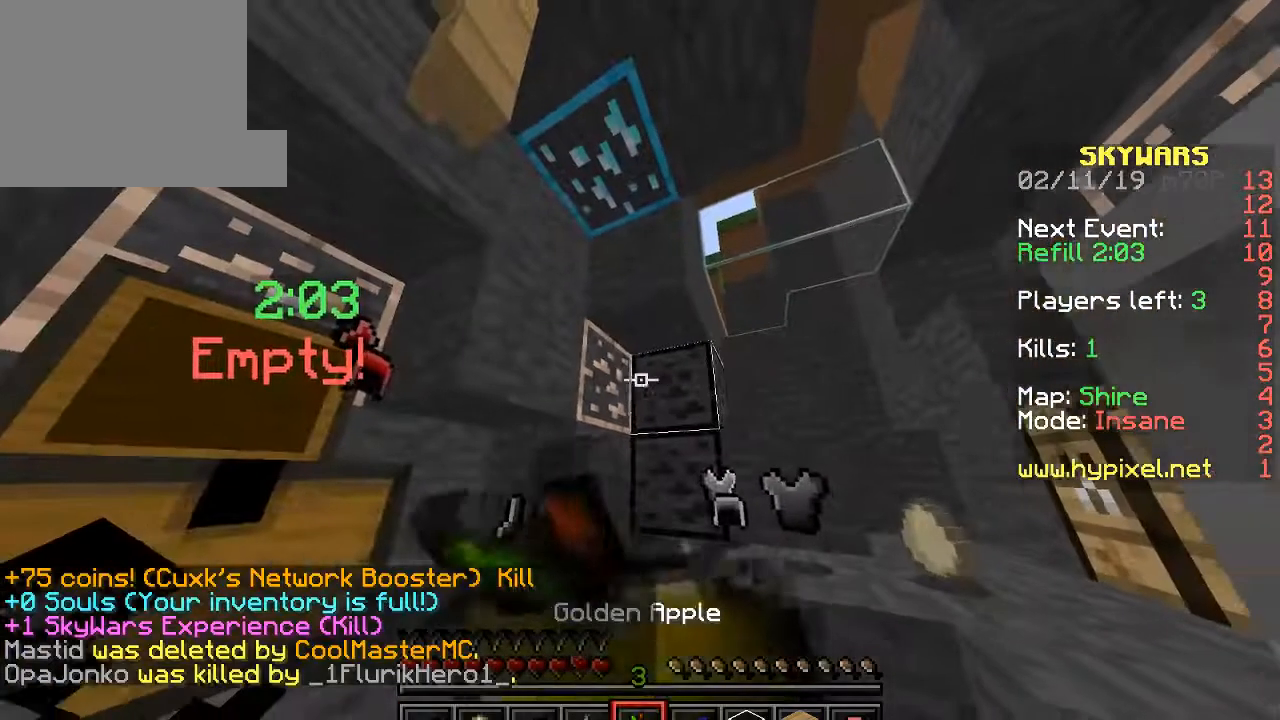
{"keys": ["d", "w"], "events": [[33, "a", "up"], [33, "d", "down"], [233, "w", "down"]]}
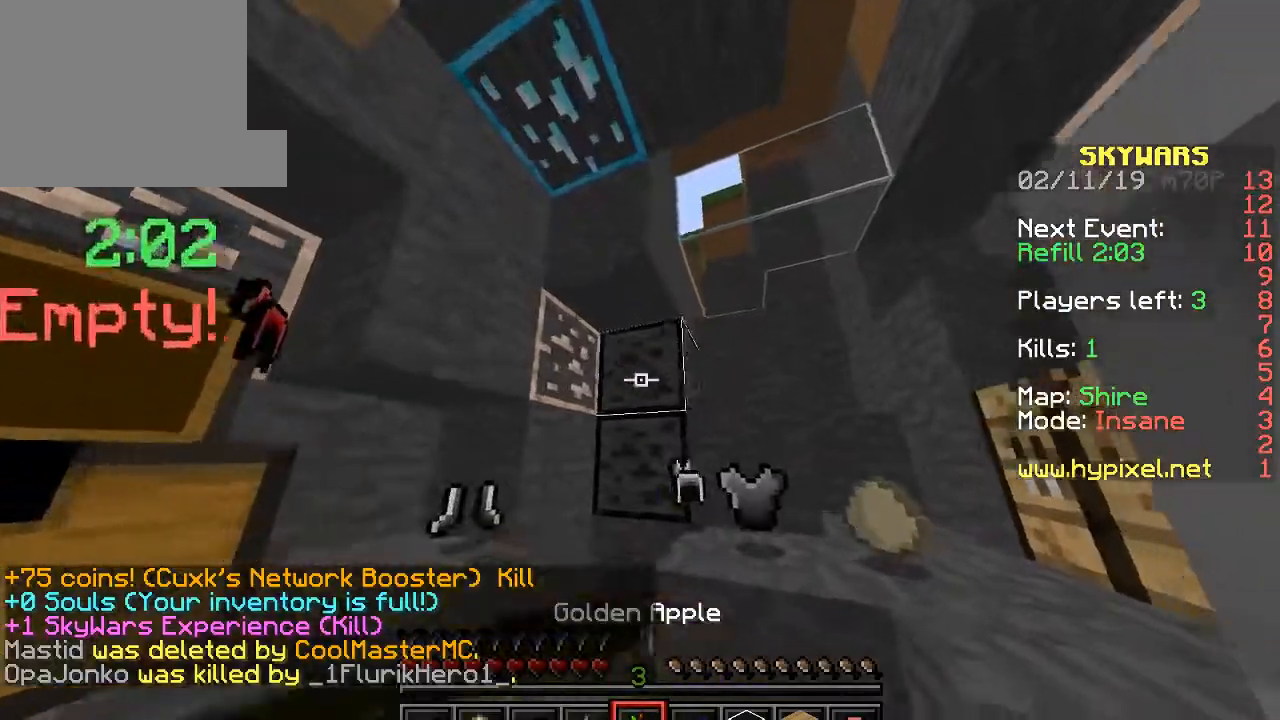
{"keys": ["w"], "events": [[433, "d", "up"]]}
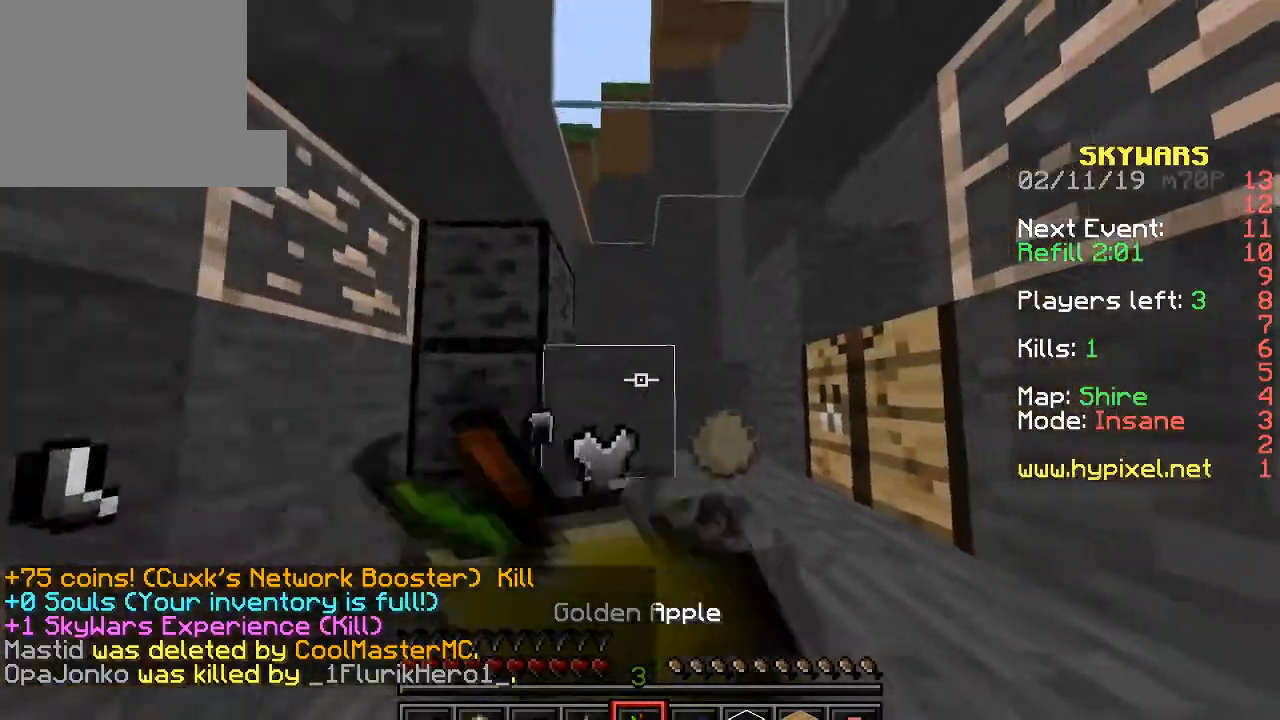
{"keys": ["d", "w"], "events": [[400, "d", "down"]]}
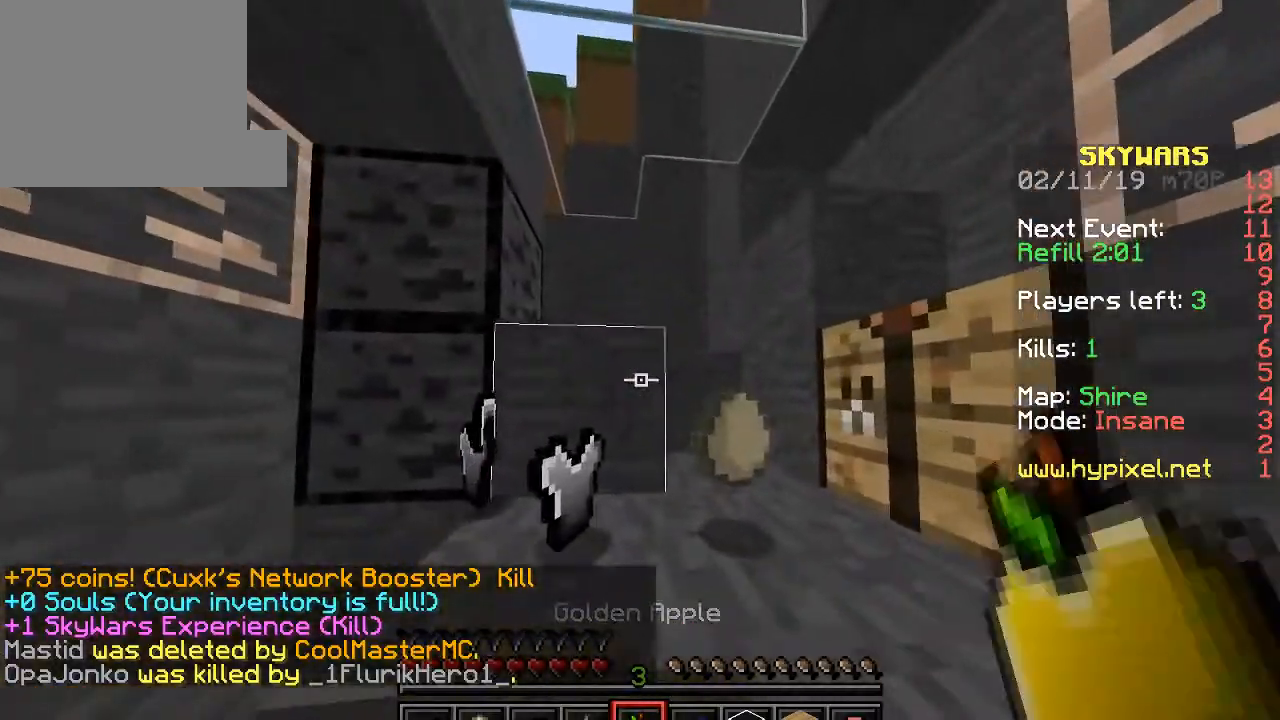
{"keys": ["w"], "events": [[433, "d", "up"]]}